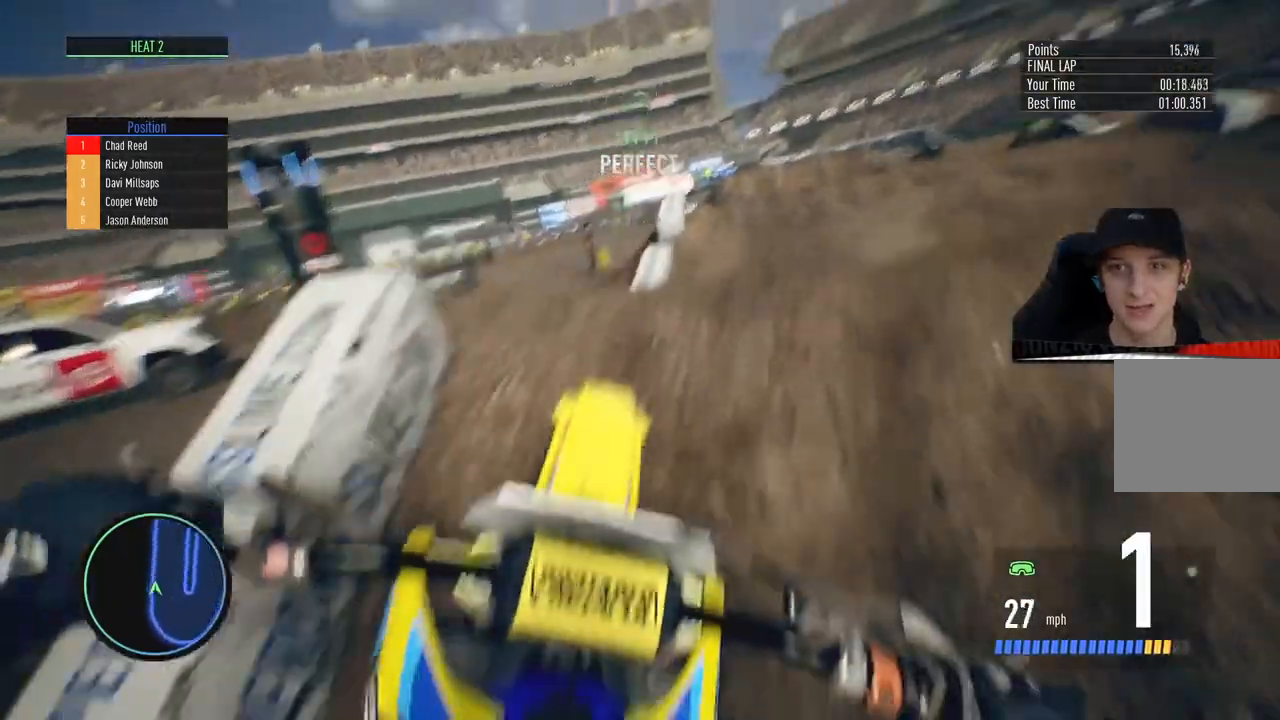
Gameplay with a controller (PlayStation layout); each line is a JSON object with the inputs held at the frame after it. "events" lists button and stick changes between this image and that frame as [ms after this image, input, new state], when the widget could be followed in between.
{"buttons": ["CIRCLE", "R2"], "left_stick": "center", "right_stick": "center", "events": [[117, "left_stick", "center"], [251, "R2", "down"], [384, "CIRCLE", "down"]]}
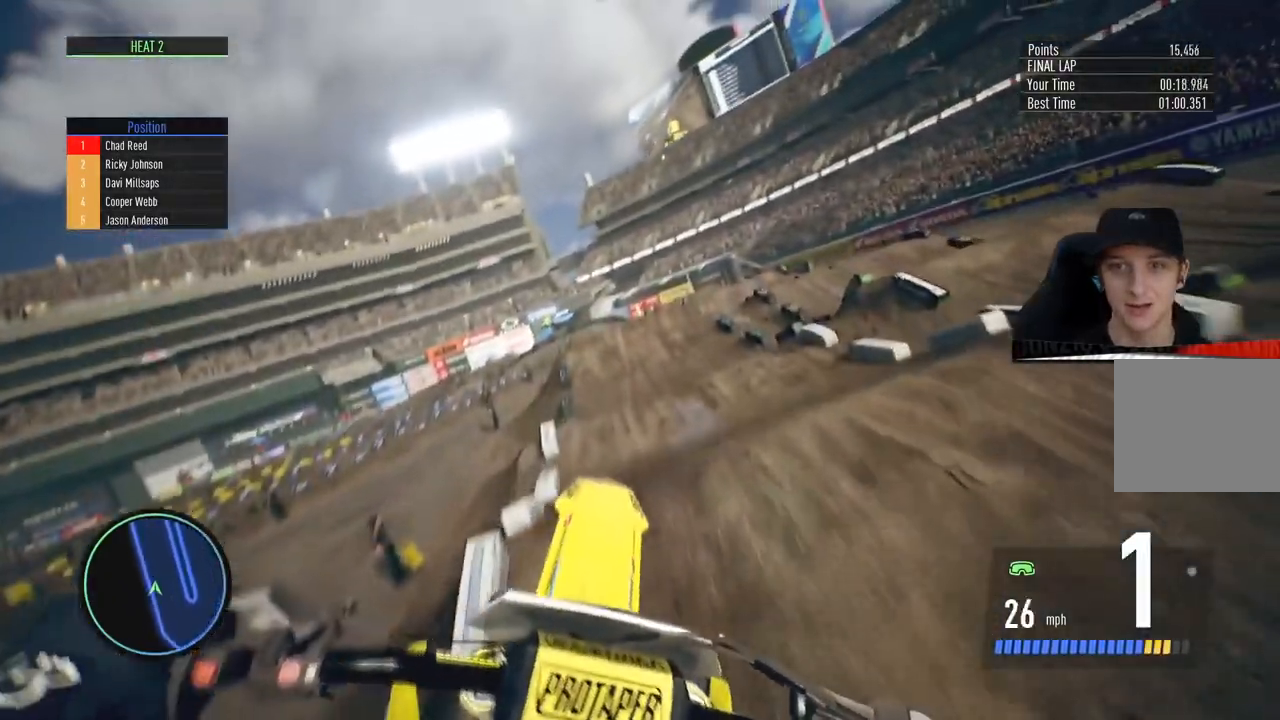
{"buttons": ["R2"], "left_stick": "down-left", "right_stick": "down", "events": [[33, "CIRCLE", "up"], [250, "left_stick", "left"], [267, "right_stick", "down"], [384, "left_stick", "center"], [467, "left_stick", "down-left"]]}
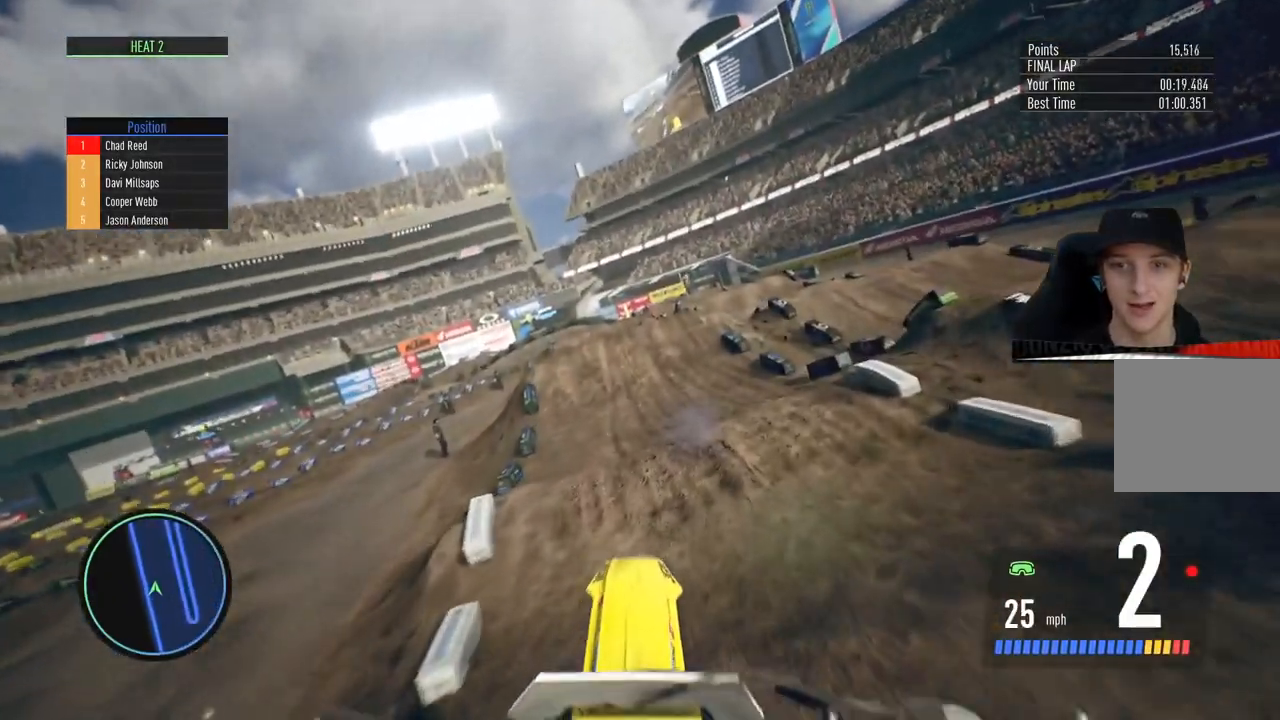
{"buttons": ["R2"], "left_stick": "down-left", "right_stick": "up", "events": [[134, "left_stick", "center"], [184, "left_stick", "down"], [401, "left_stick", "down-left"], [484, "right_stick", "up"]]}
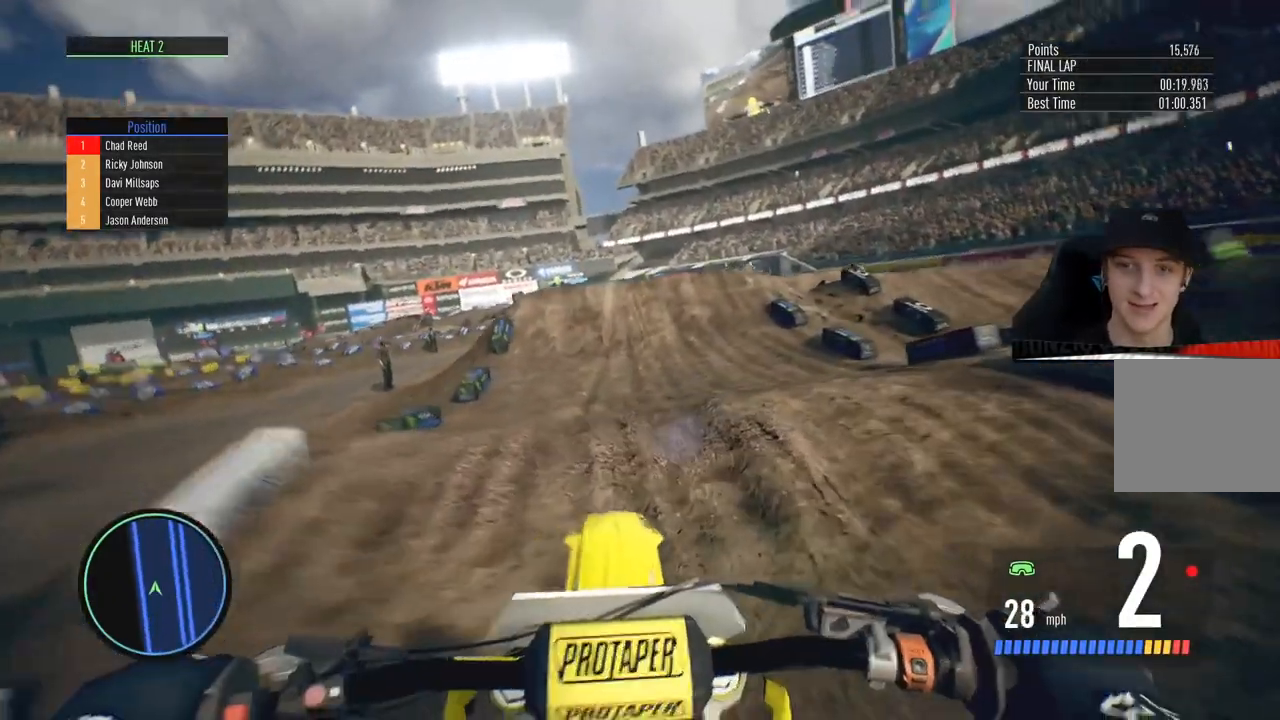
{"buttons": ["R2"], "left_stick": "center", "right_stick": "center", "events": [[67, "left_stick", "up"], [334, "right_stick", "center"], [367, "left_stick", "center"]]}
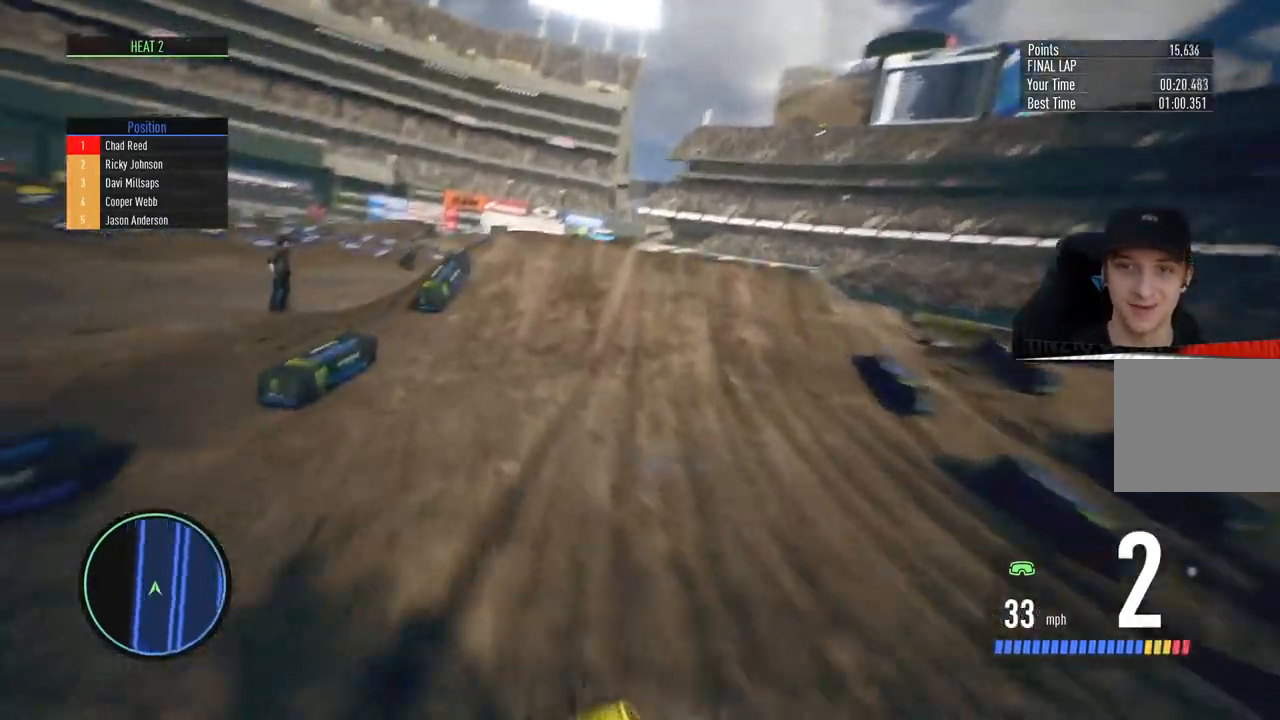
{"buttons": ["R2"], "left_stick": "right", "right_stick": "center", "events": [[117, "left_stick", "up-right"], [234, "left_stick", "center"], [367, "R2", "up"], [434, "left_stick", "right"], [501, "R2", "down"]]}
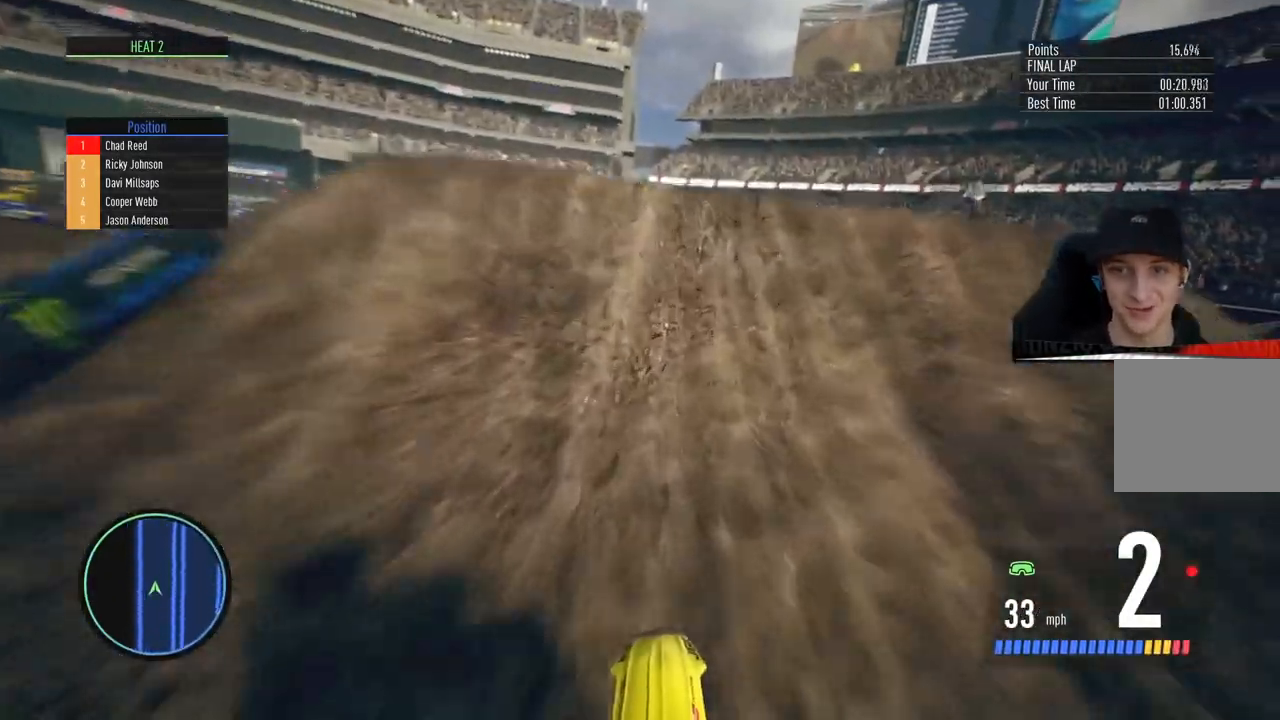
{"buttons": [], "left_stick": "right", "right_stick": "center", "events": [[183, "R2", "up"]]}
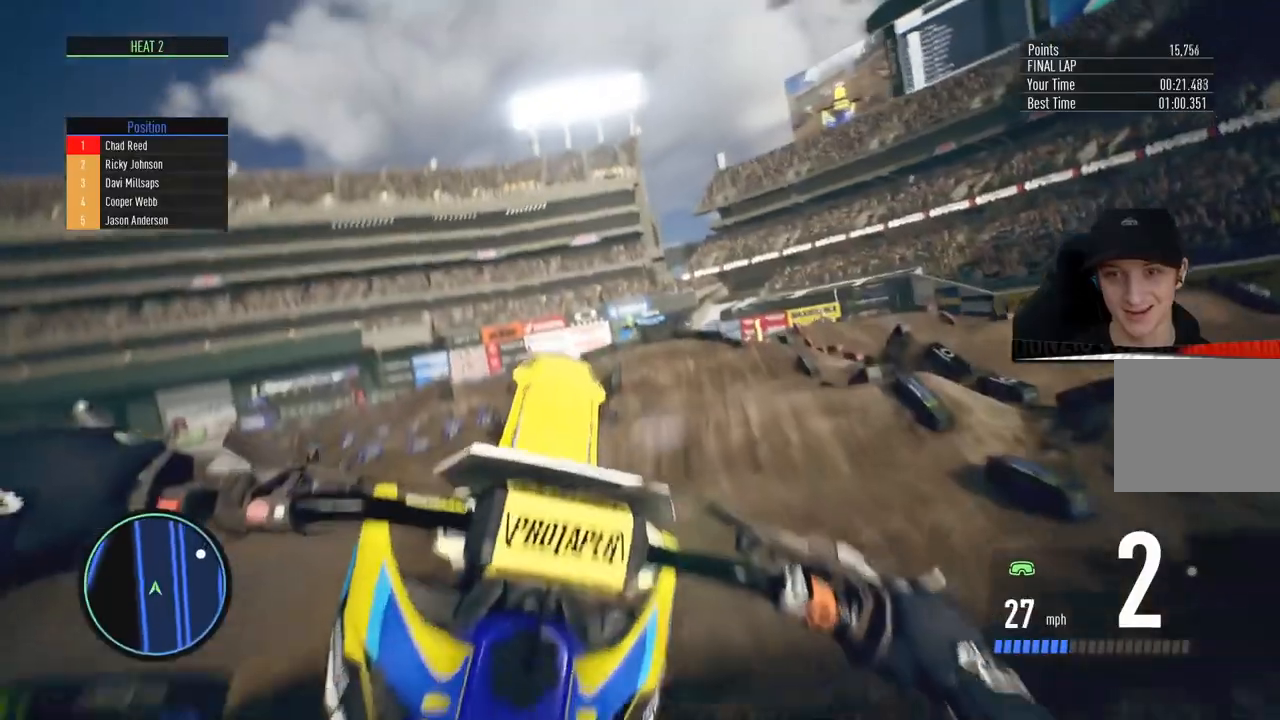
{"buttons": [], "left_stick": "center", "right_stick": "center", "events": [[184, "left_stick", "up-right"], [384, "left_stick", "center"]]}
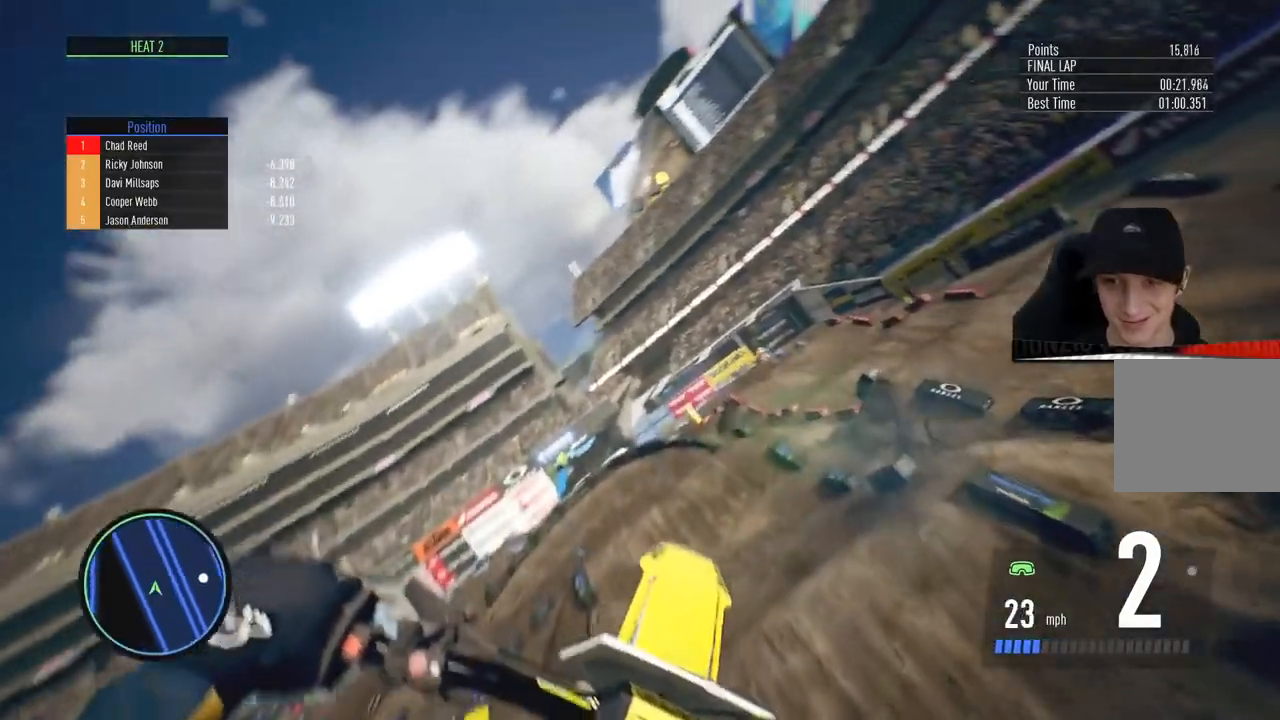
{"buttons": [], "left_stick": "center", "right_stick": "center", "events": [[133, "right_stick", "up"], [367, "right_stick", "center"]]}
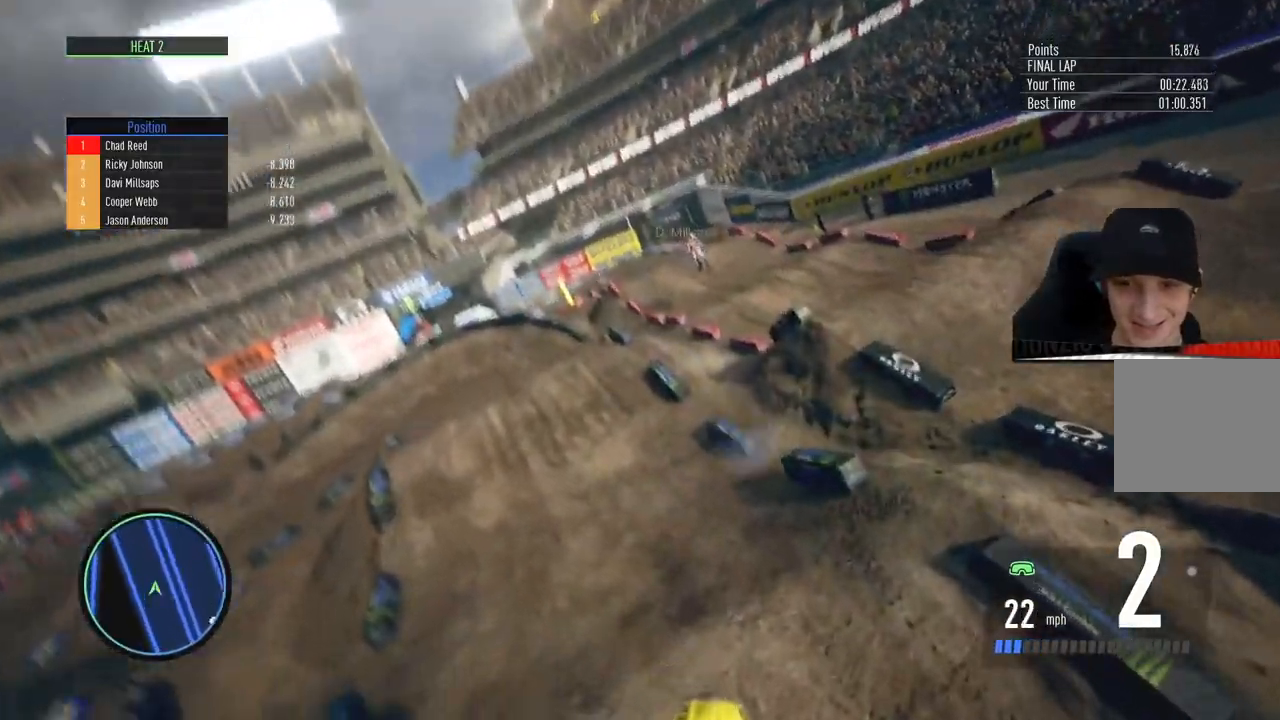
{"buttons": ["R2"], "left_stick": "center", "right_stick": "center", "events": [[34, "R2", "down"], [201, "left_stick", "left"], [401, "left_stick", "center"]]}
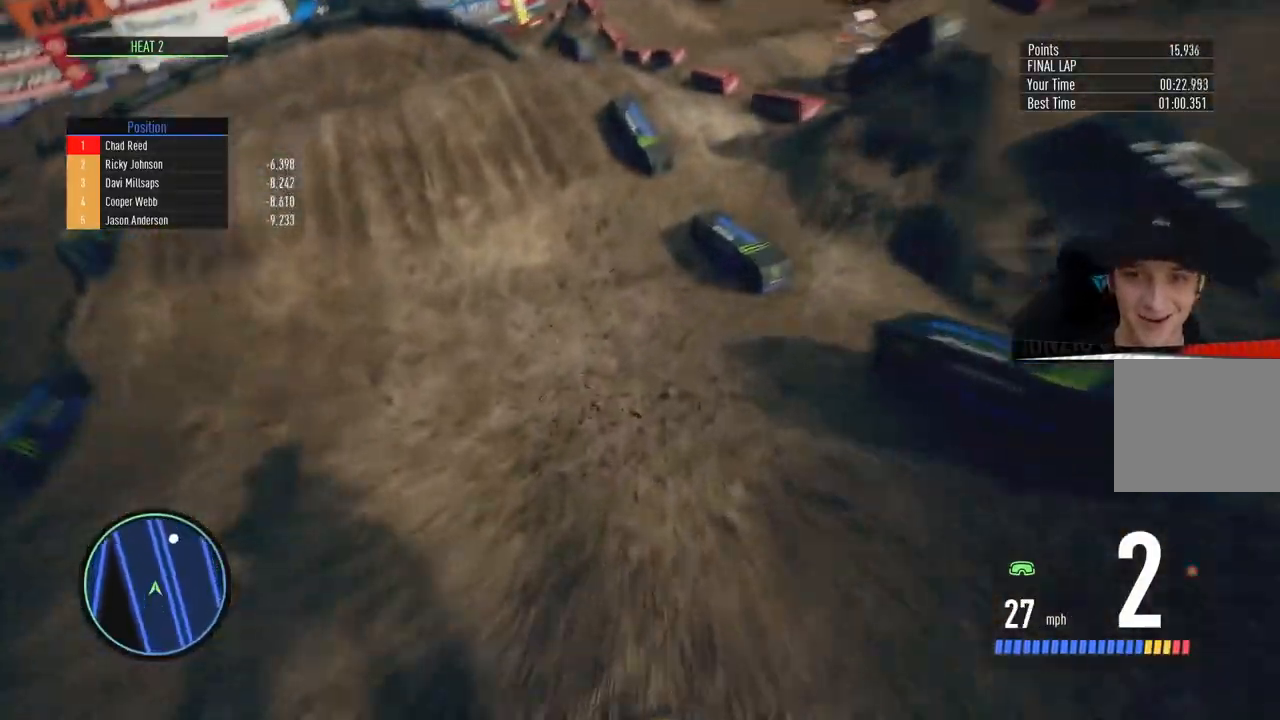
{"buttons": ["L1", "L2"], "left_stick": "center", "right_stick": "center", "events": [[250, "left_stick", "left"], [384, "left_stick", "center"], [400, "R2", "up"], [450, "L1", "down"], [450, "L2", "down"]]}
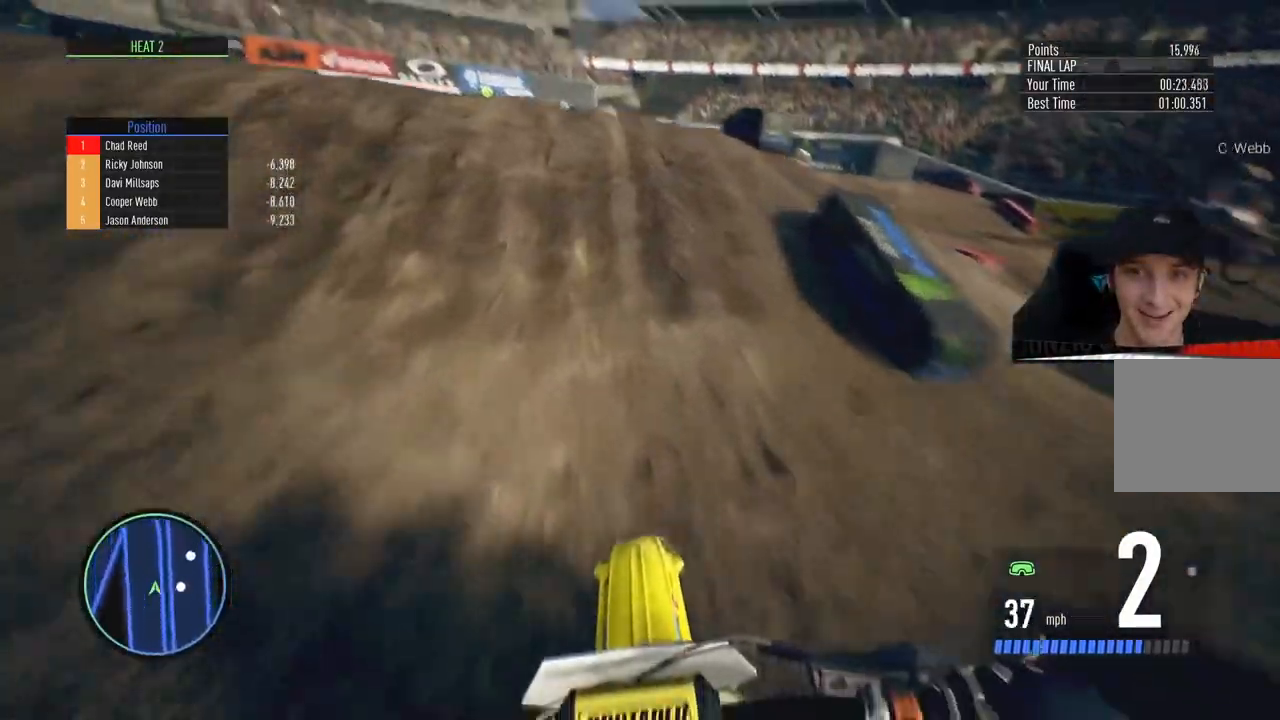
{"buttons": [], "left_stick": "center", "right_stick": "up"}
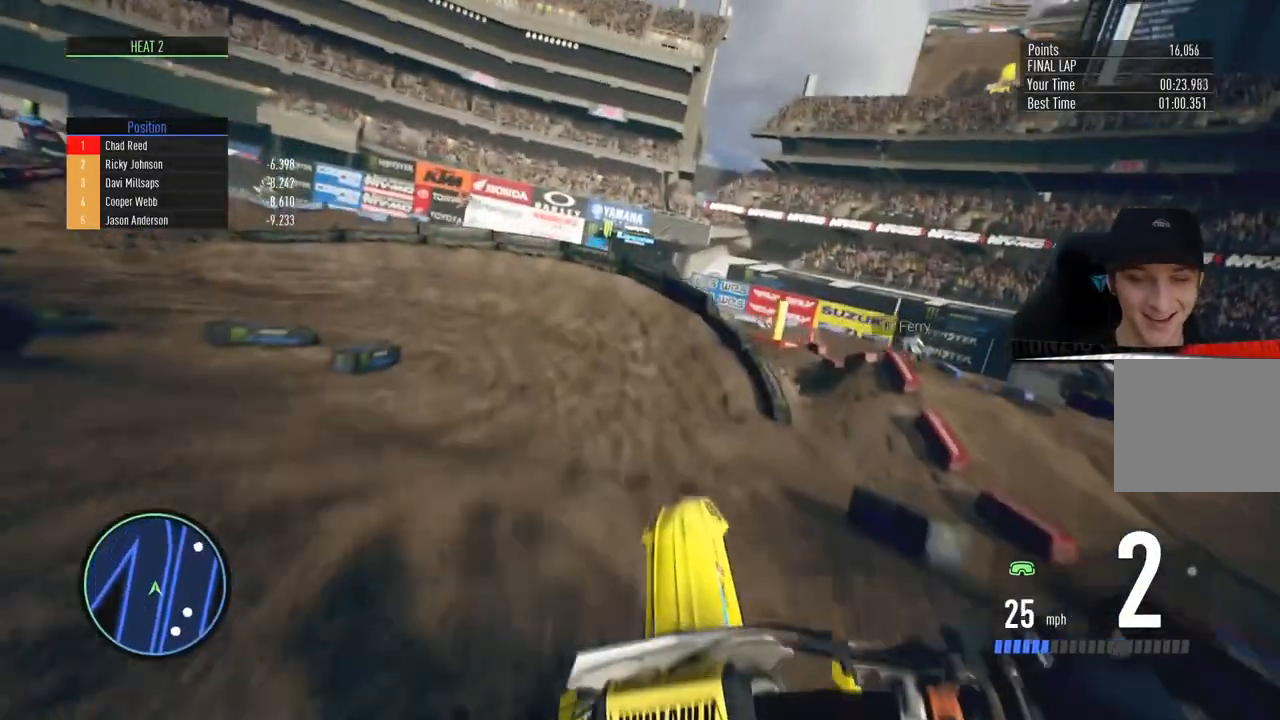
{"buttons": ["R2"], "left_stick": "center", "right_stick": "down", "events": [[33, "right_stick", "center"], [133, "R2", "down"], [467, "right_stick", "down"]]}
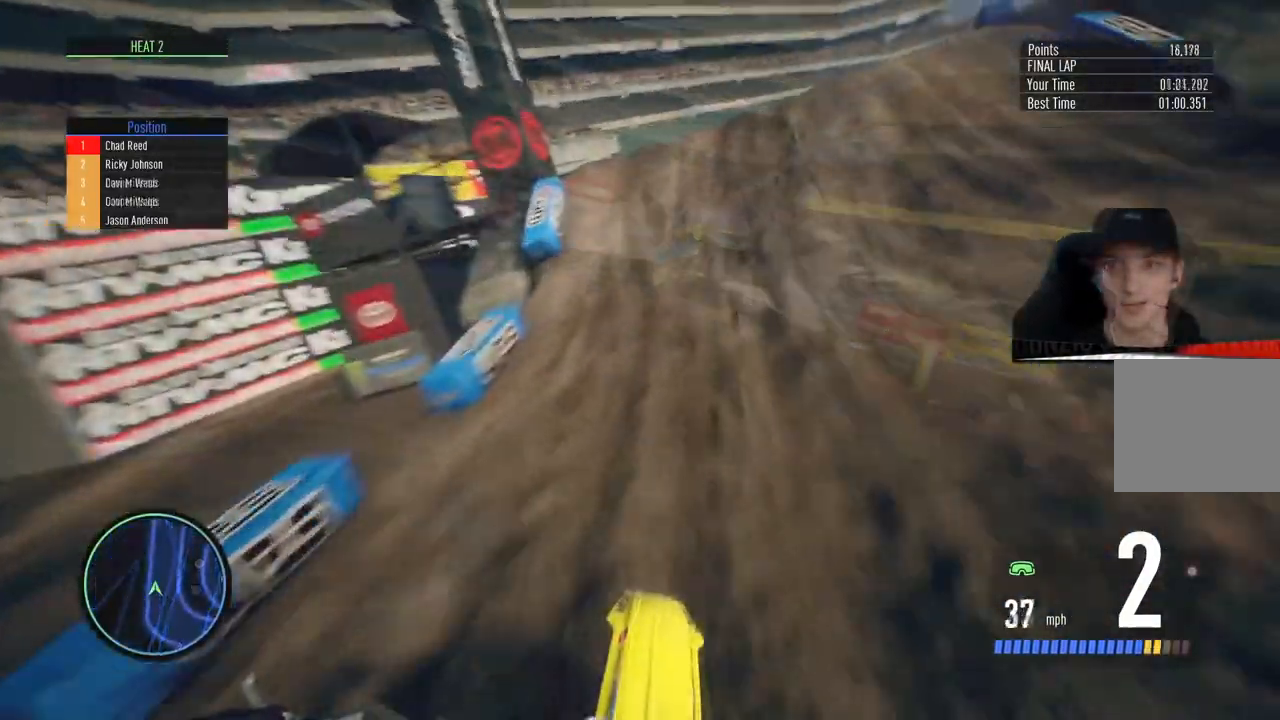
{"buttons": ["R2"], "left_stick": "right", "right_stick": "up-left", "events": [[251, "left_stick", "right"], [301, "right_stick", "left"], [451, "right_stick", "up-left"]]}
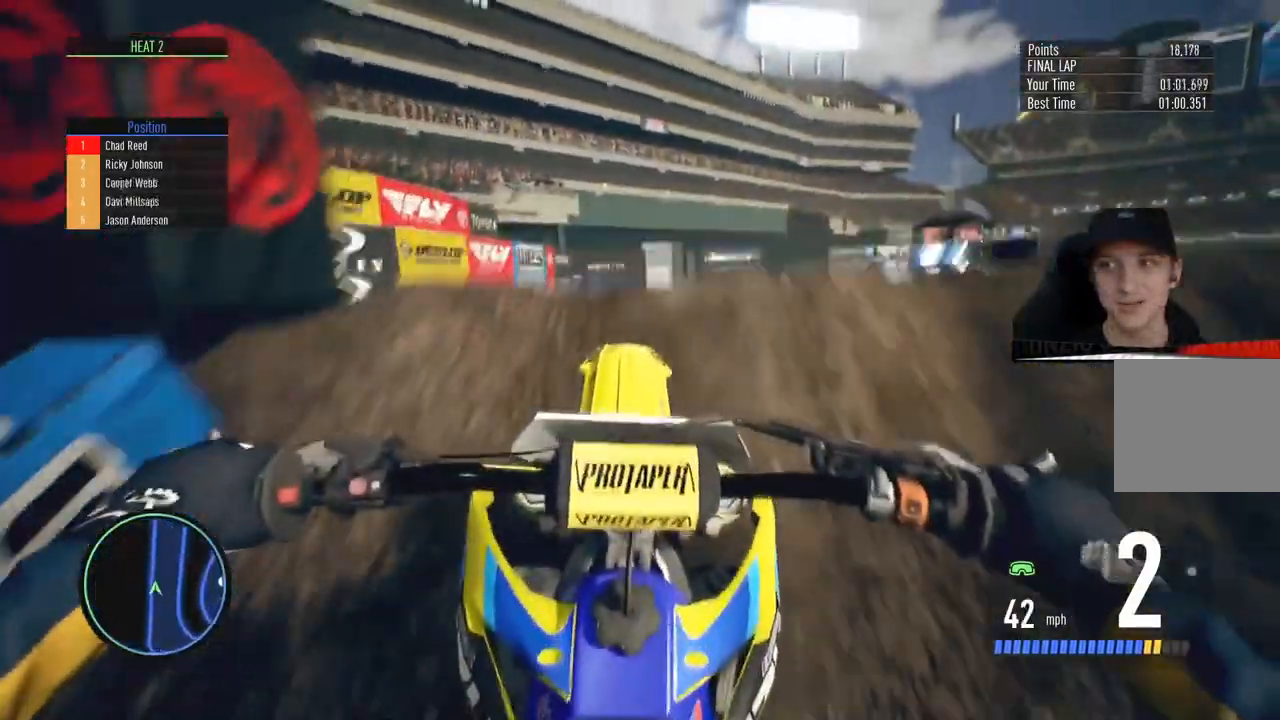
{"buttons": [], "left_stick": "right", "right_stick": "up-left", "events": [[50, "R2", "up"]]}
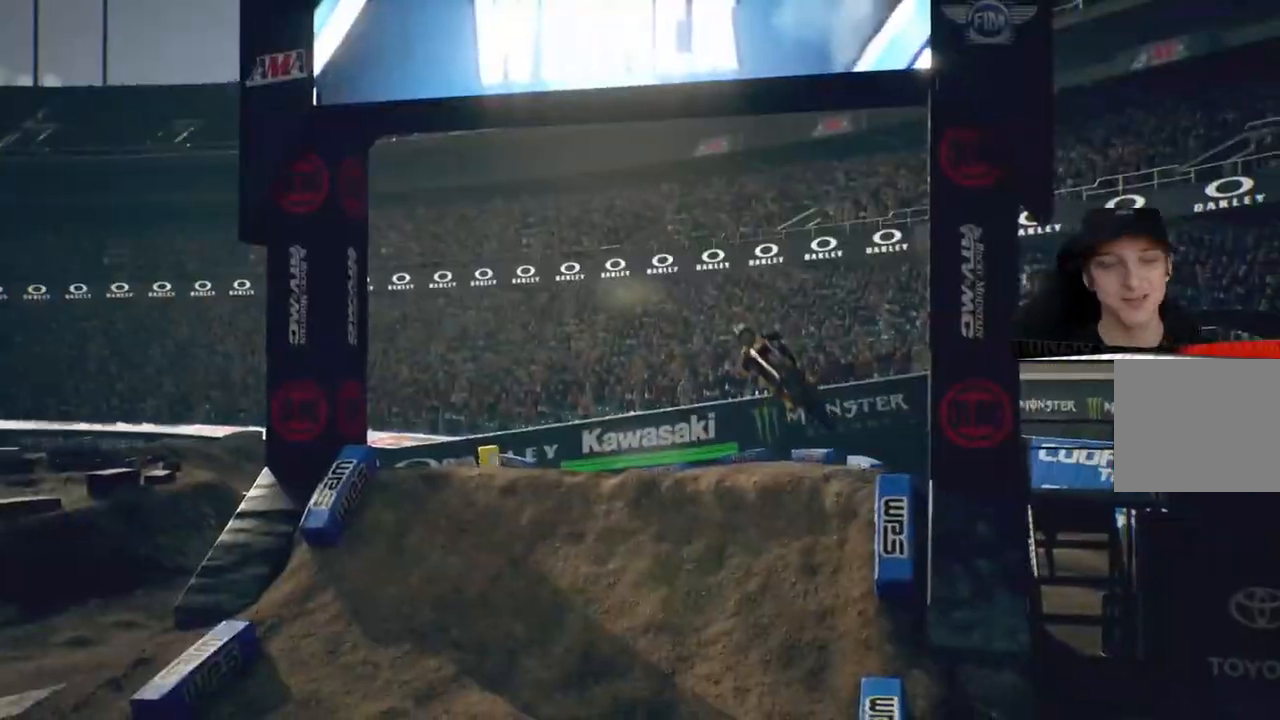
{"buttons": [], "left_stick": "right", "right_stick": "up-left", "events": []}
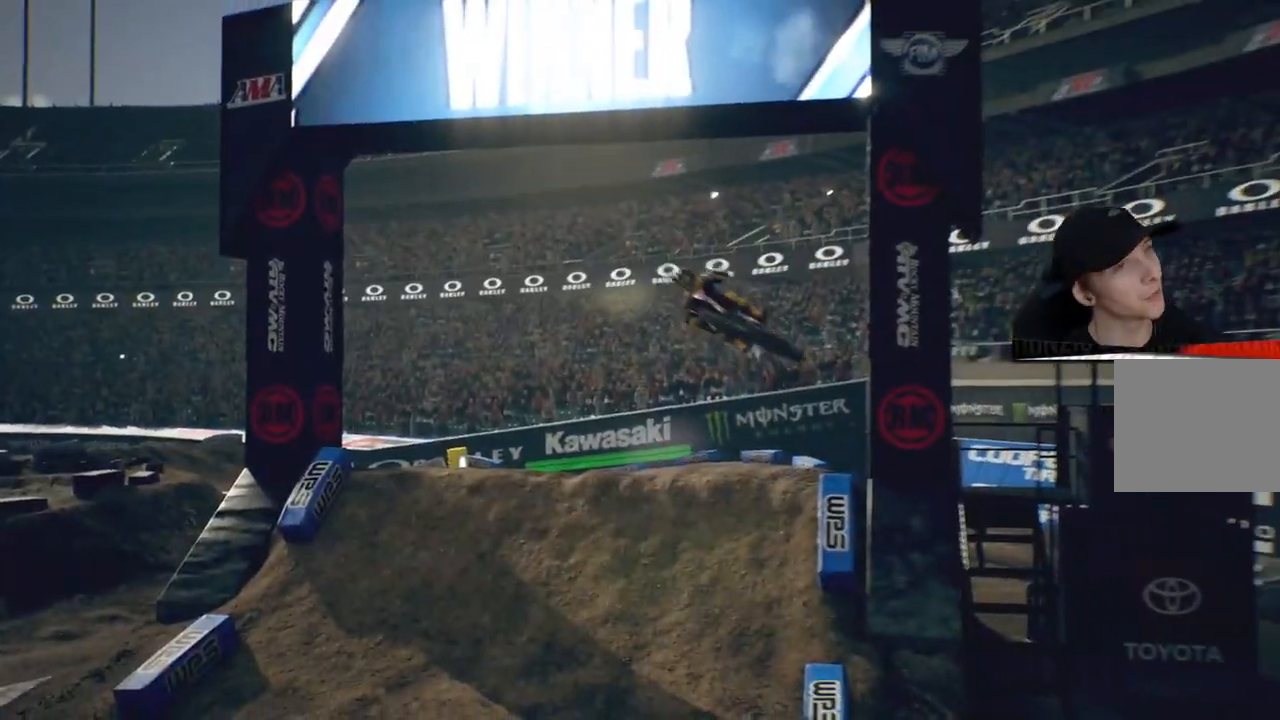
{"buttons": [], "left_stick": "right", "right_stick": "up-left", "events": []}
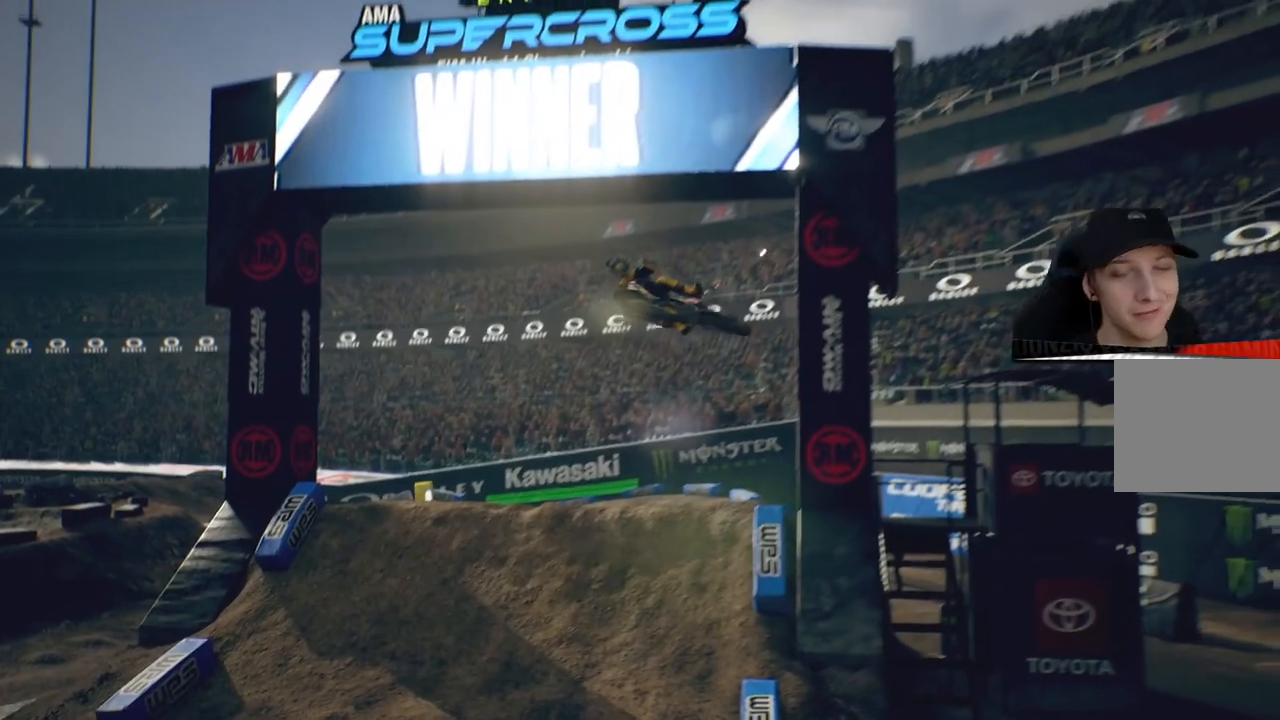
{"buttons": [], "left_stick": "right", "right_stick": "up-left", "events": []}
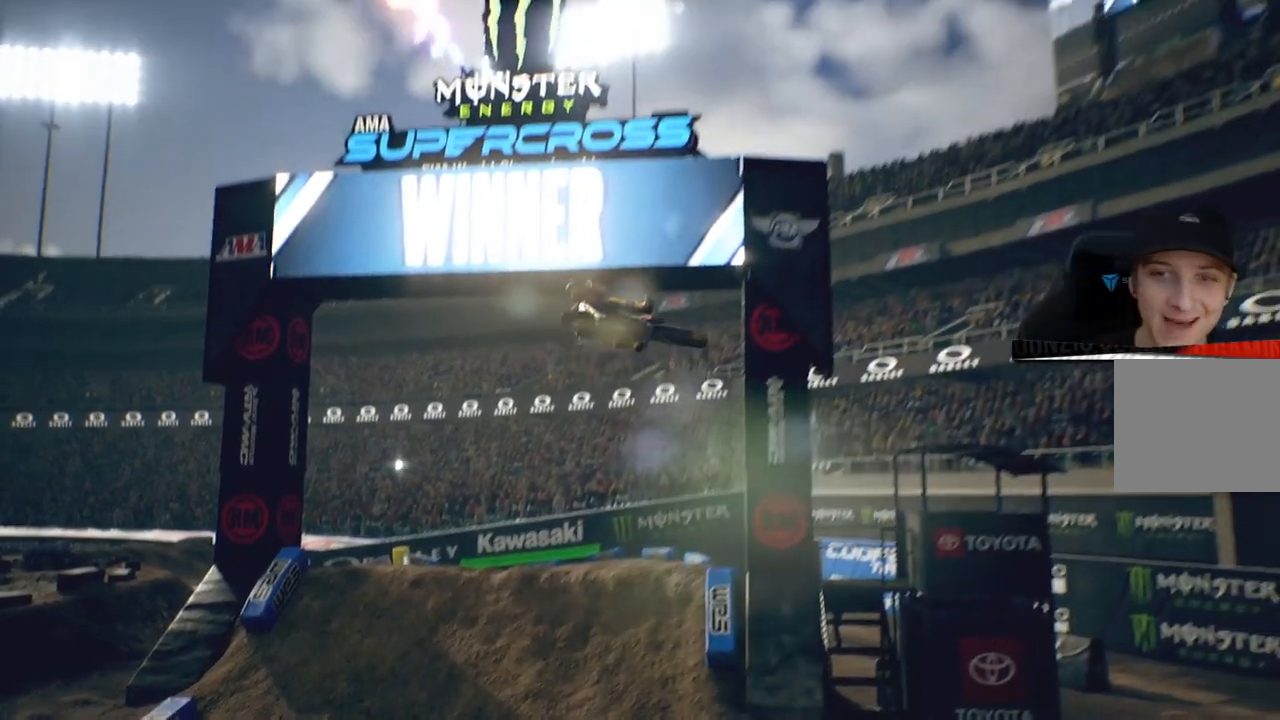
{"buttons": [], "left_stick": "center", "right_stick": "center", "events": [[300, "left_stick", "center"], [500, "right_stick", "center"]]}
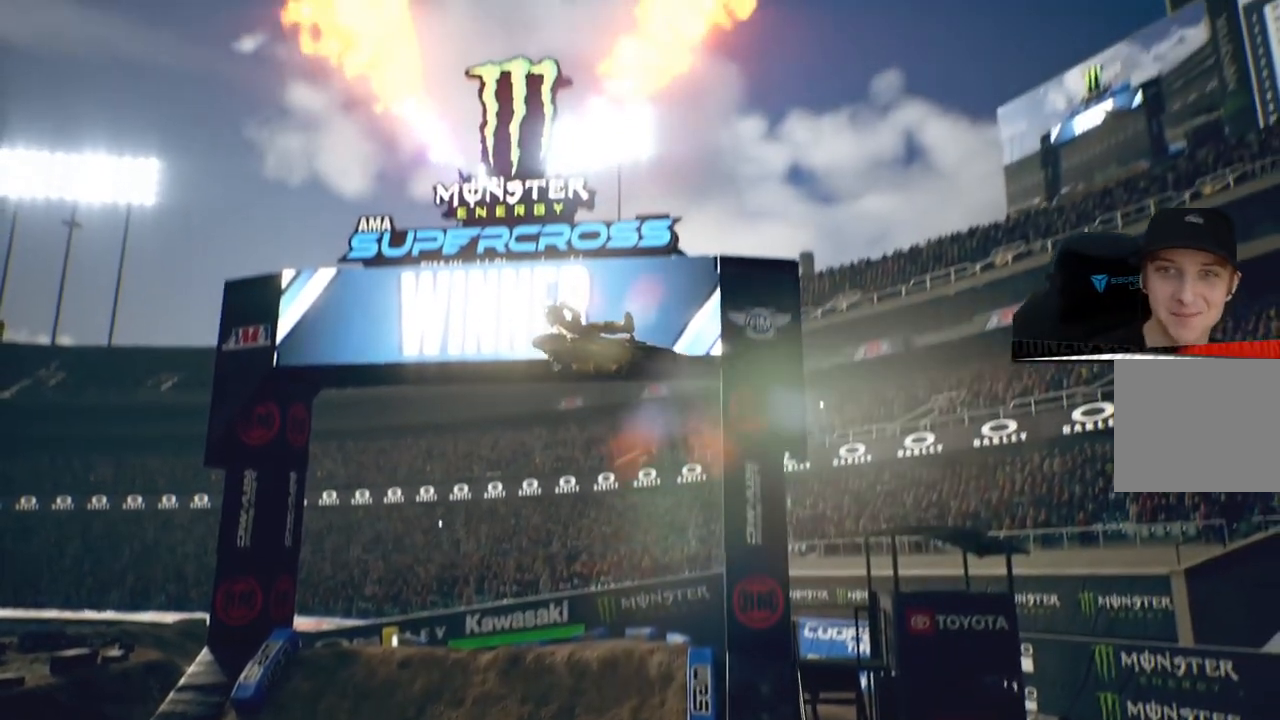
{"buttons": [], "left_stick": "left", "right_stick": "right", "events": [[34, "left_stick", "left"], [84, "right_stick", "right"]]}
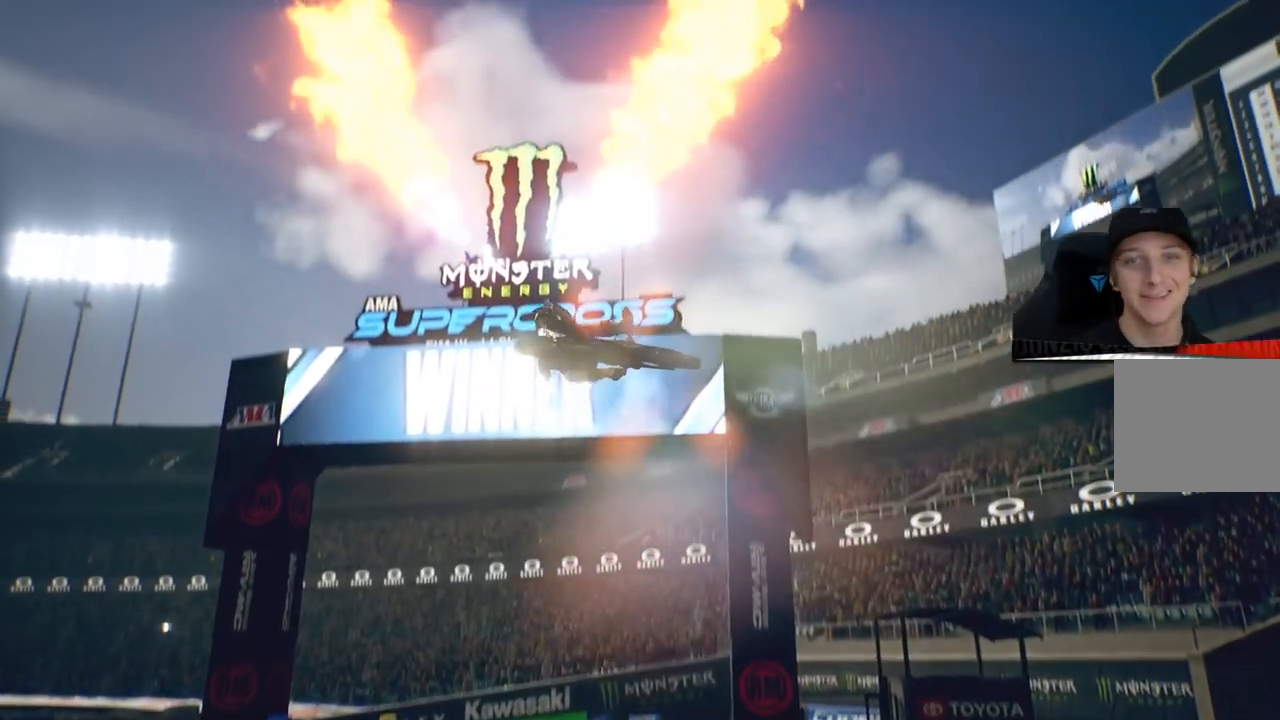
{"buttons": [], "left_stick": "left", "right_stick": "right", "events": []}
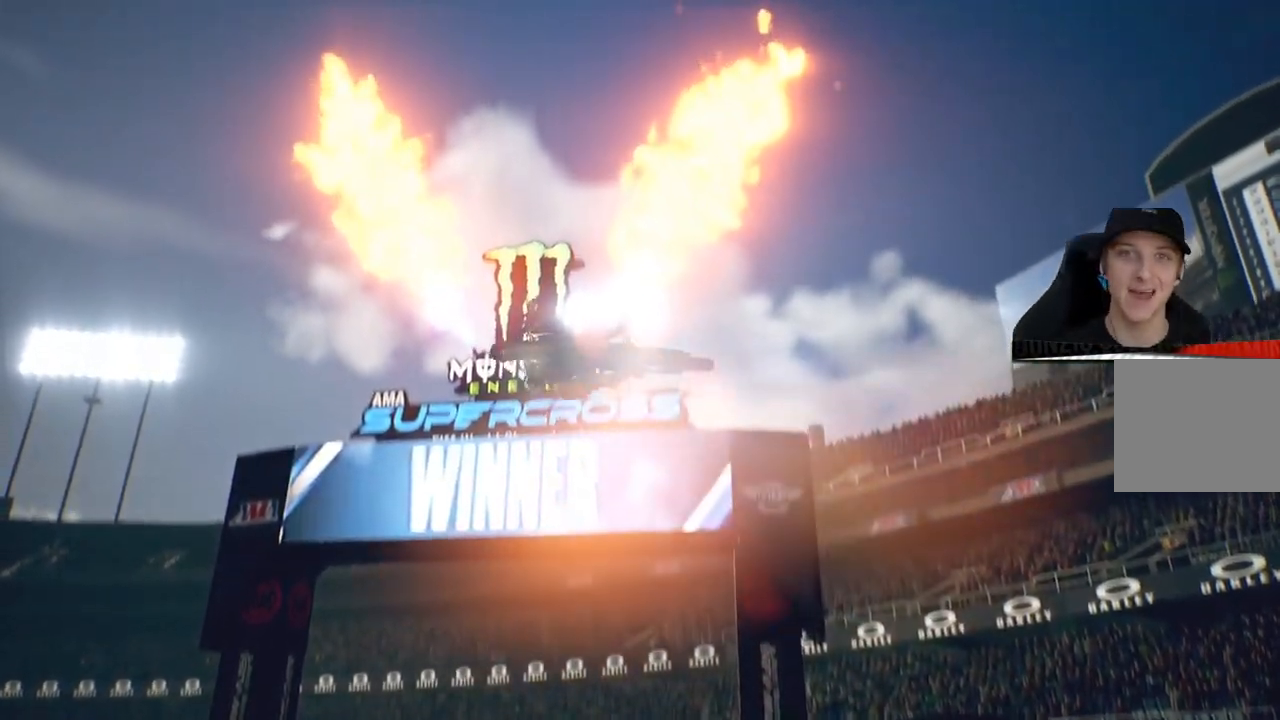
{"buttons": [], "left_stick": "left", "right_stick": "right", "events": []}
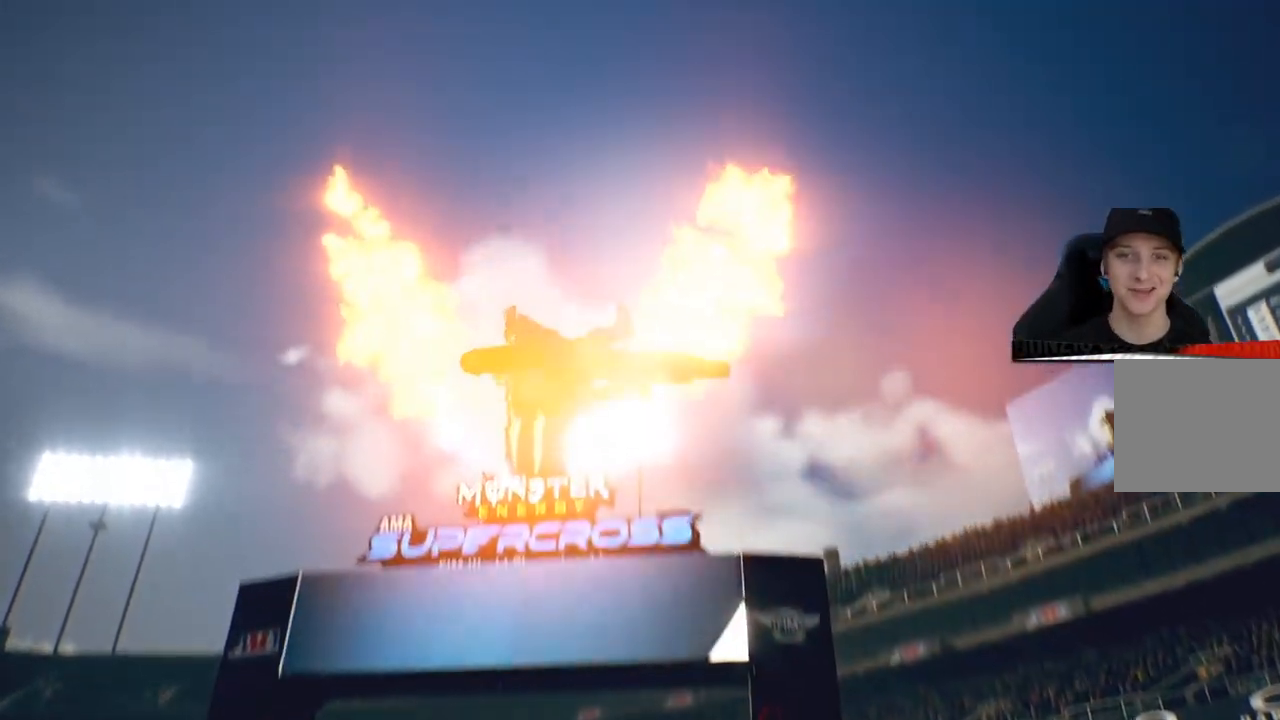
{"buttons": [], "left_stick": "left", "right_stick": "right", "events": []}
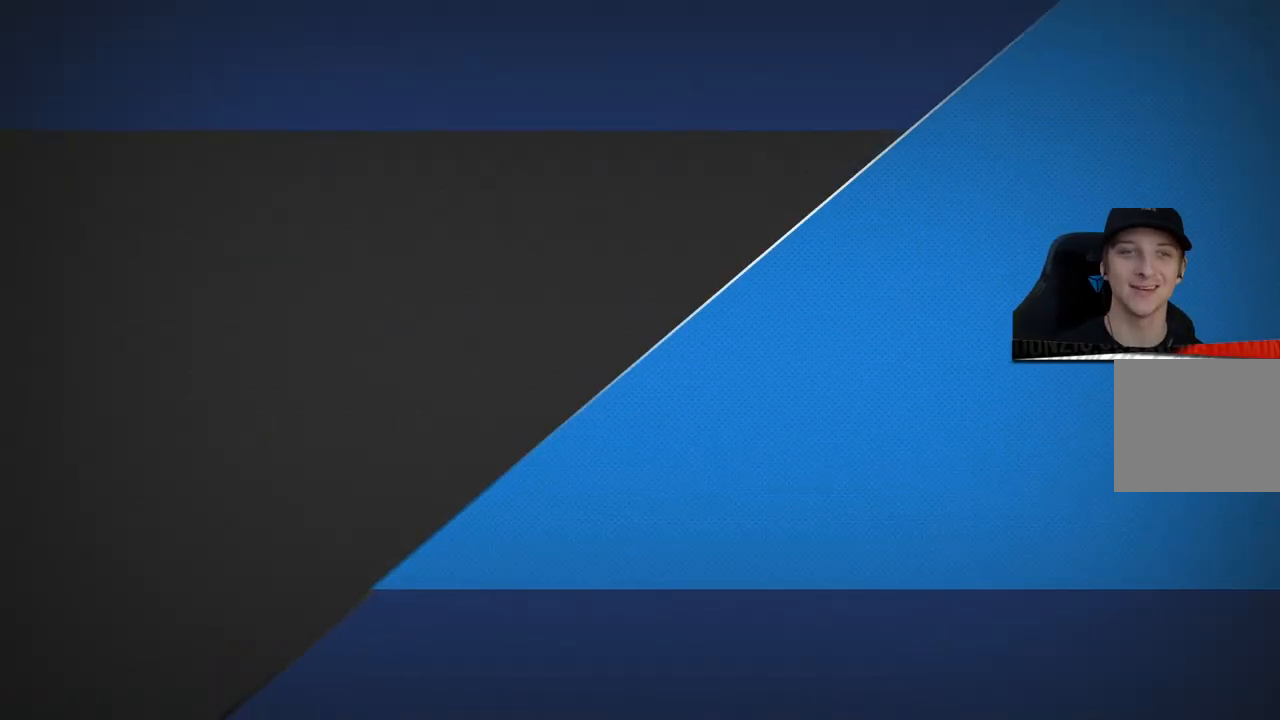
{"buttons": [], "left_stick": "left", "right_stick": "right", "events": []}
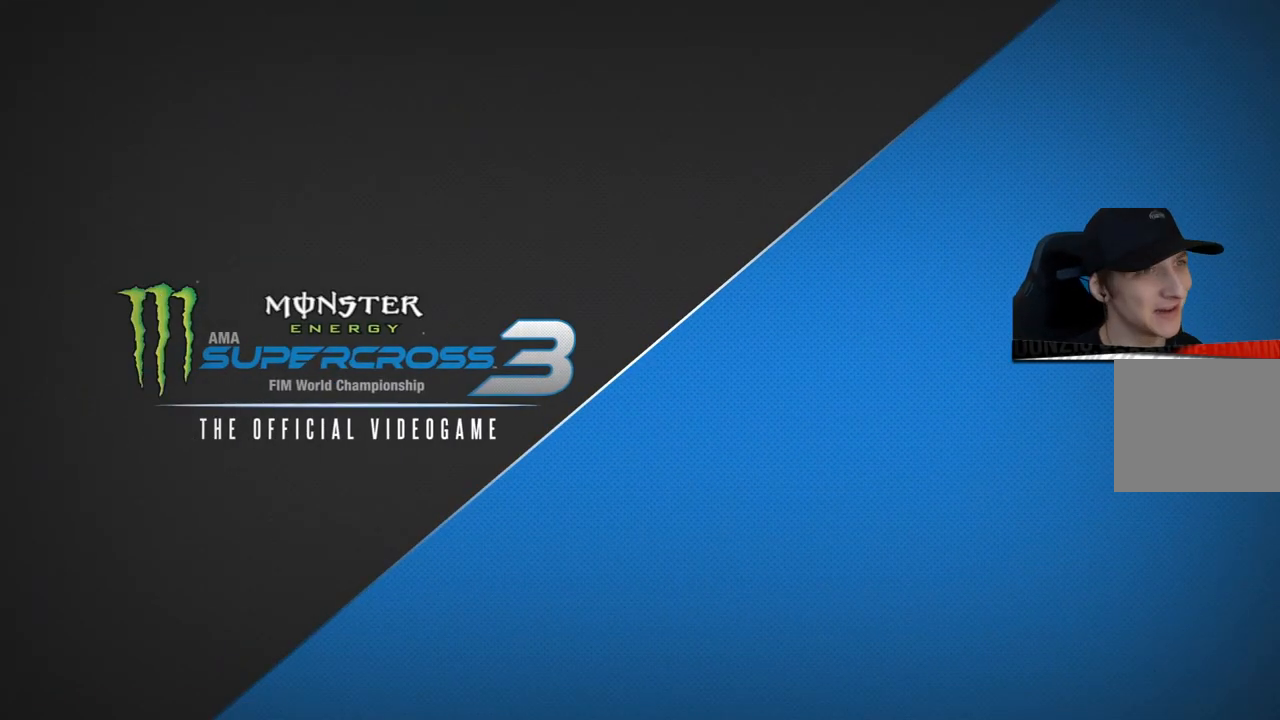
{"buttons": [], "left_stick": "left", "right_stick": "right", "events": []}
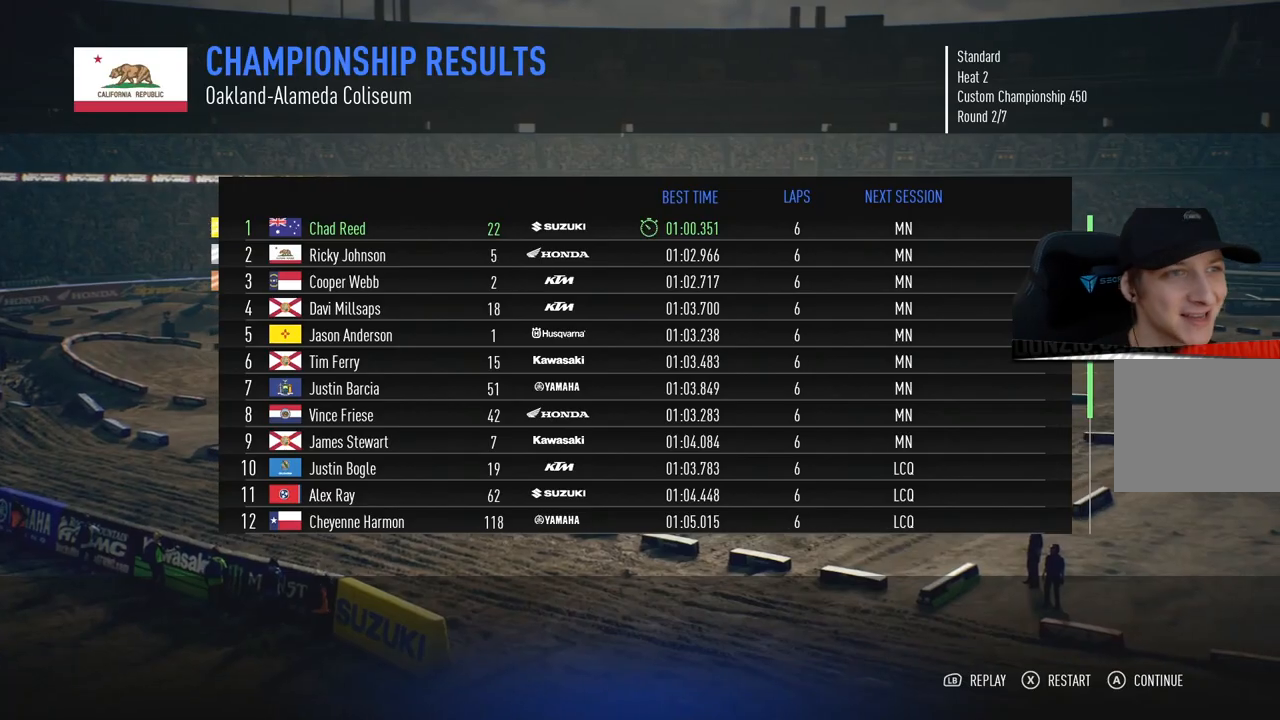
{"buttons": [], "left_stick": "center", "right_stick": "right", "events": [[418, "left_stick", "center"]]}
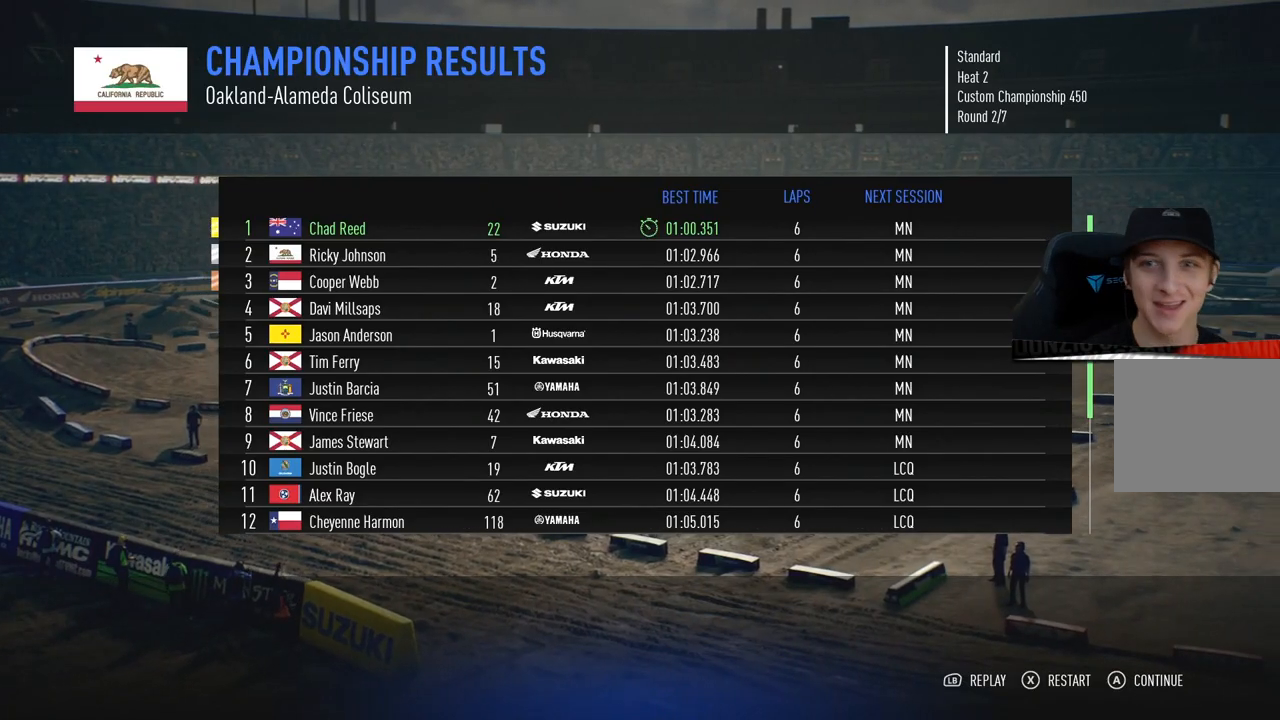
{"buttons": [], "left_stick": "center", "right_stick": "right", "events": []}
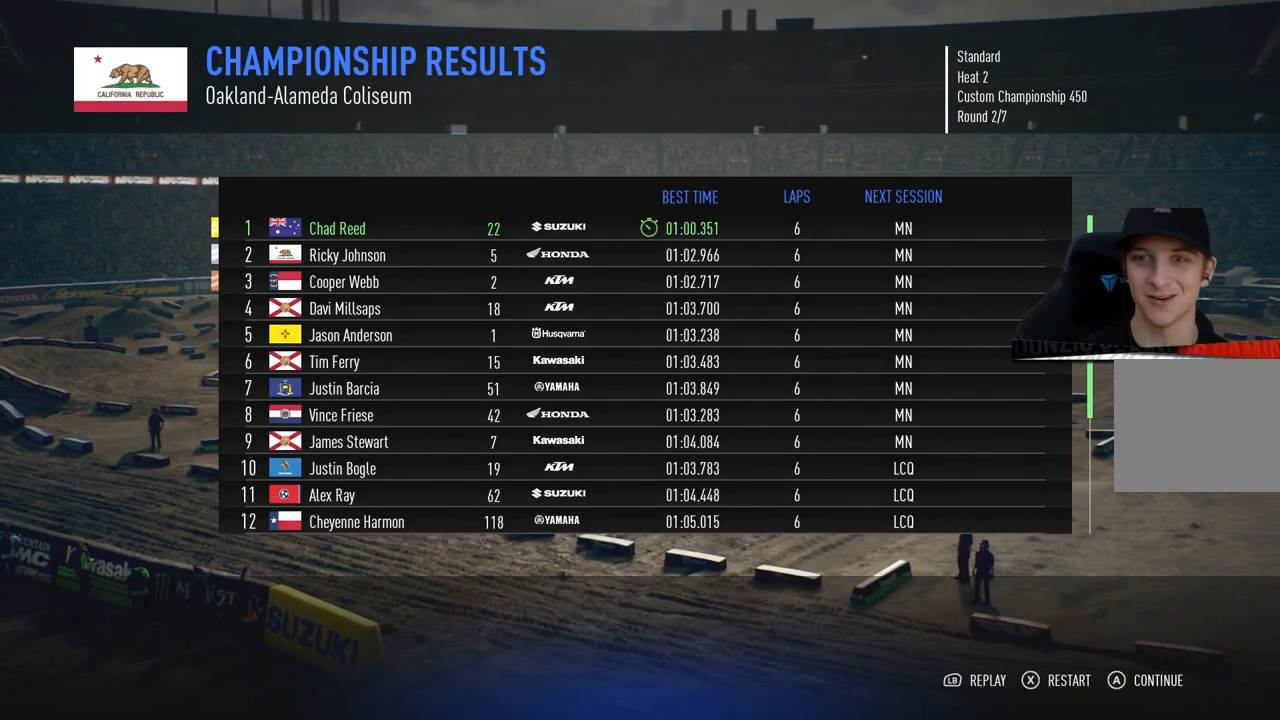
{"buttons": [], "left_stick": "center", "right_stick": "right", "events": []}
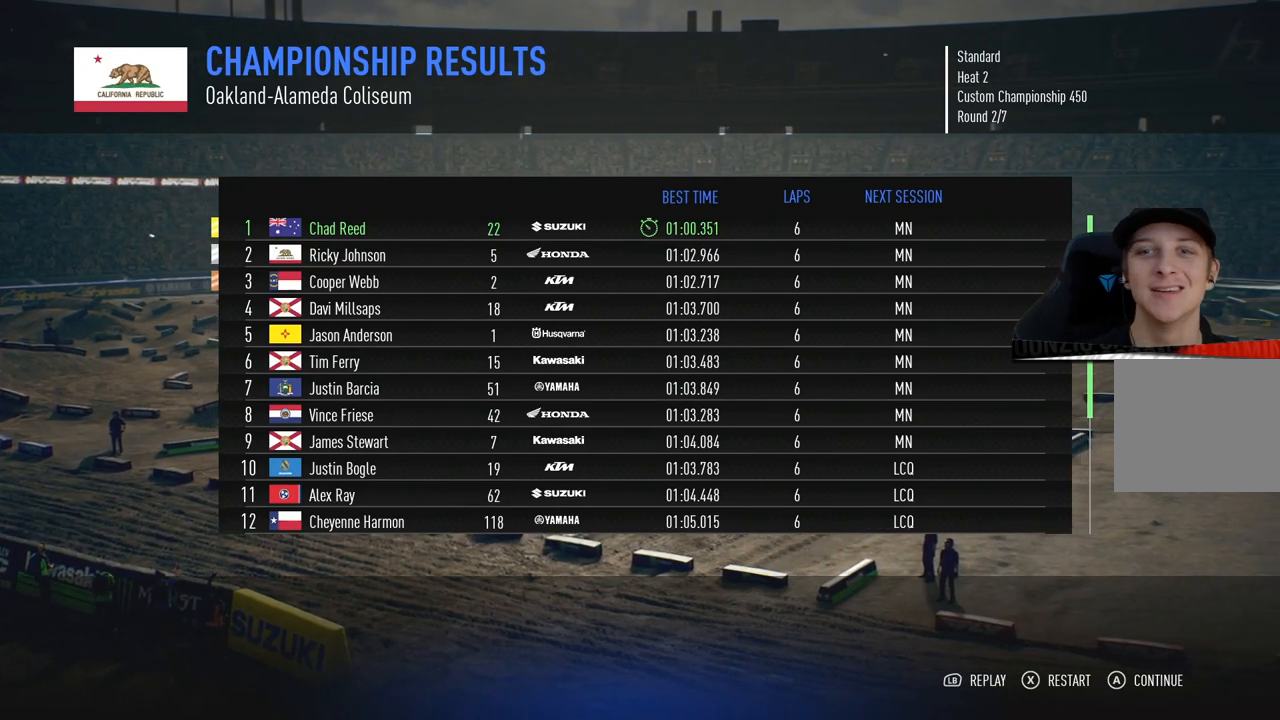
{"buttons": [], "left_stick": "center", "right_stick": "right", "events": []}
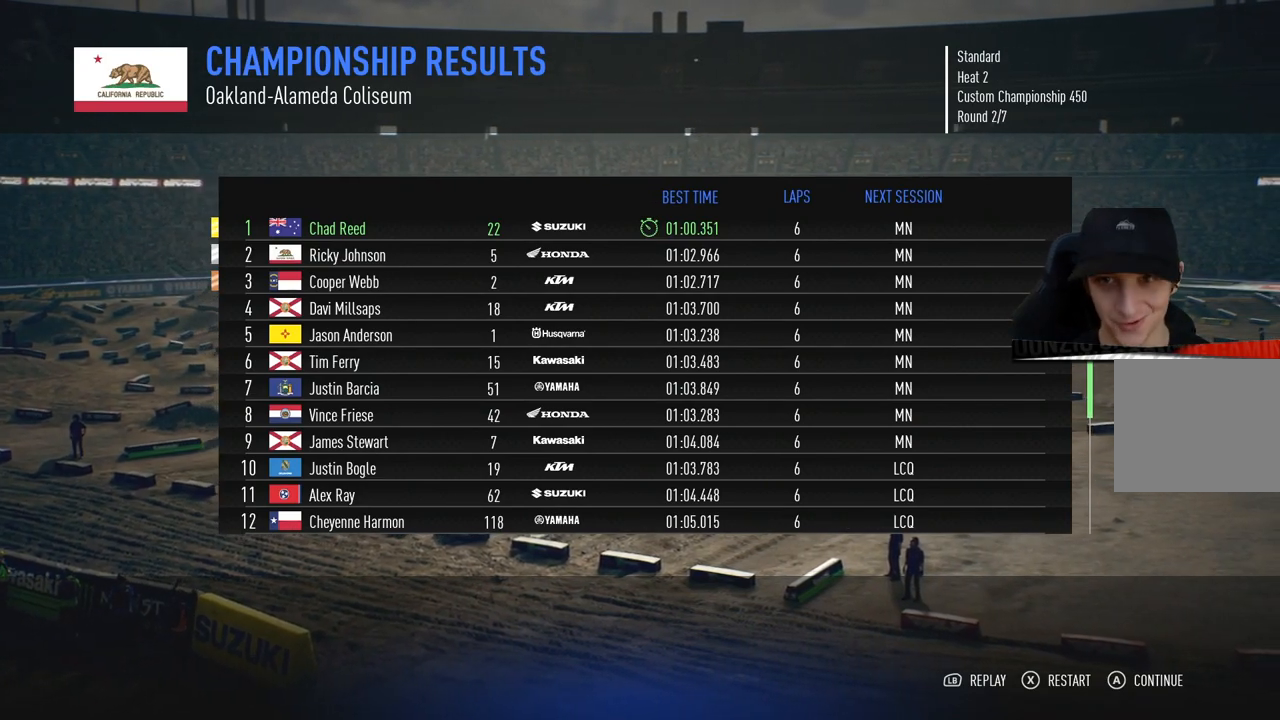
{"buttons": [], "left_stick": "center", "right_stick": "center", "events": [[117, "right_stick", "center"]]}